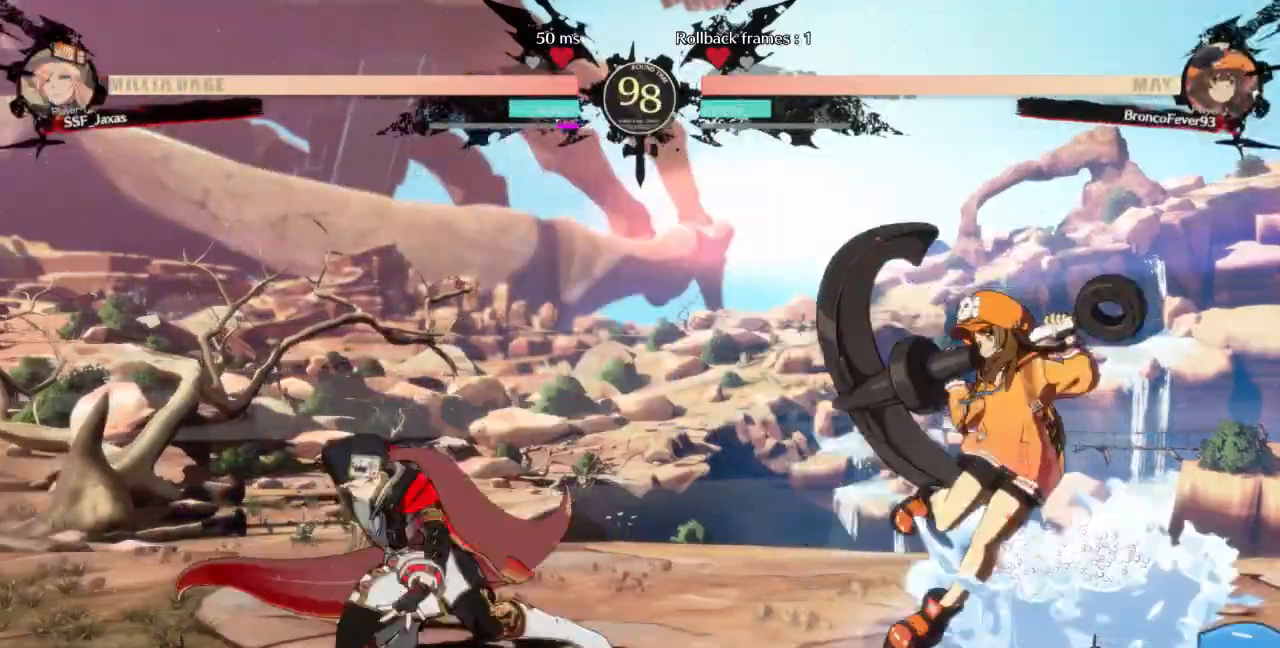
Gameplay with a controller (arcade stick); each line is a JSON object with the inputs held at the frame after it (dt_ms = milliseconds from this image to that frame). "events" lists button and stick changes between this image and that frame as [ms after this image, input, new state], when the widget could be followed in between. Not read: L3 R3 SELECT START other_buttons.
{"dt_ms": 500, "buttons": ["DPAD_LEFT"], "events": [[467, "DPAD_DOWN", "up"]]}
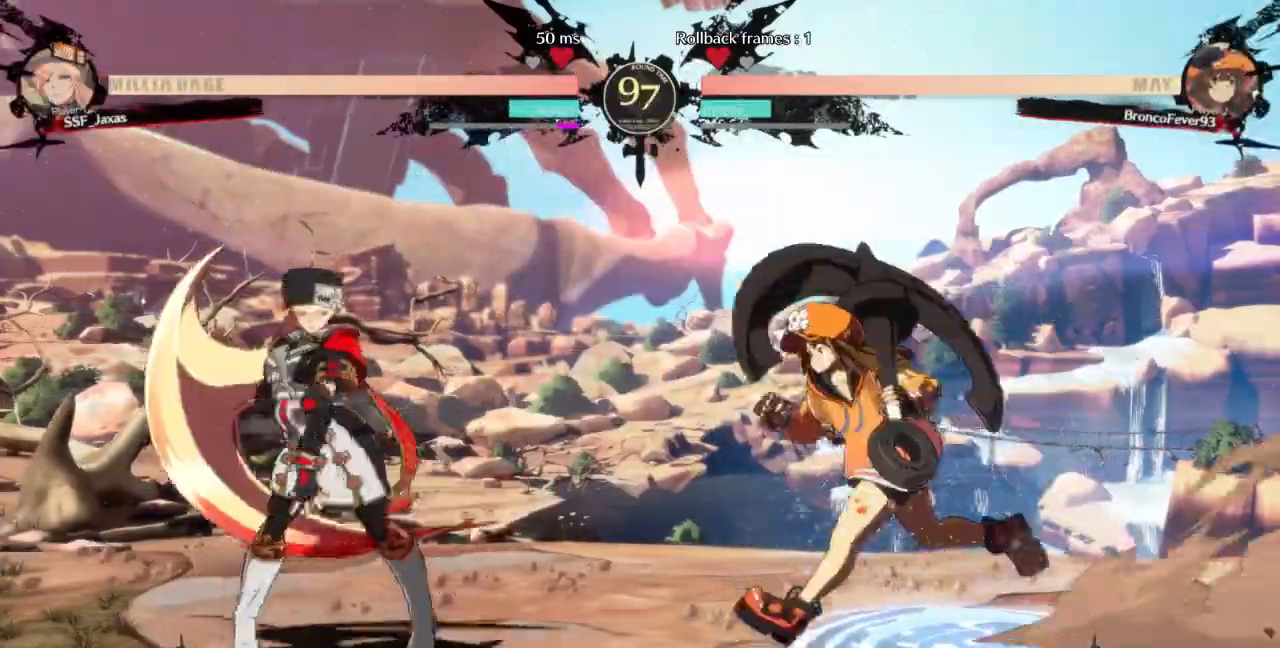
{"dt_ms": 500, "buttons": ["SQUARE", "DPAD_LEFT"], "events": [[500, "SQUARE", "down"]]}
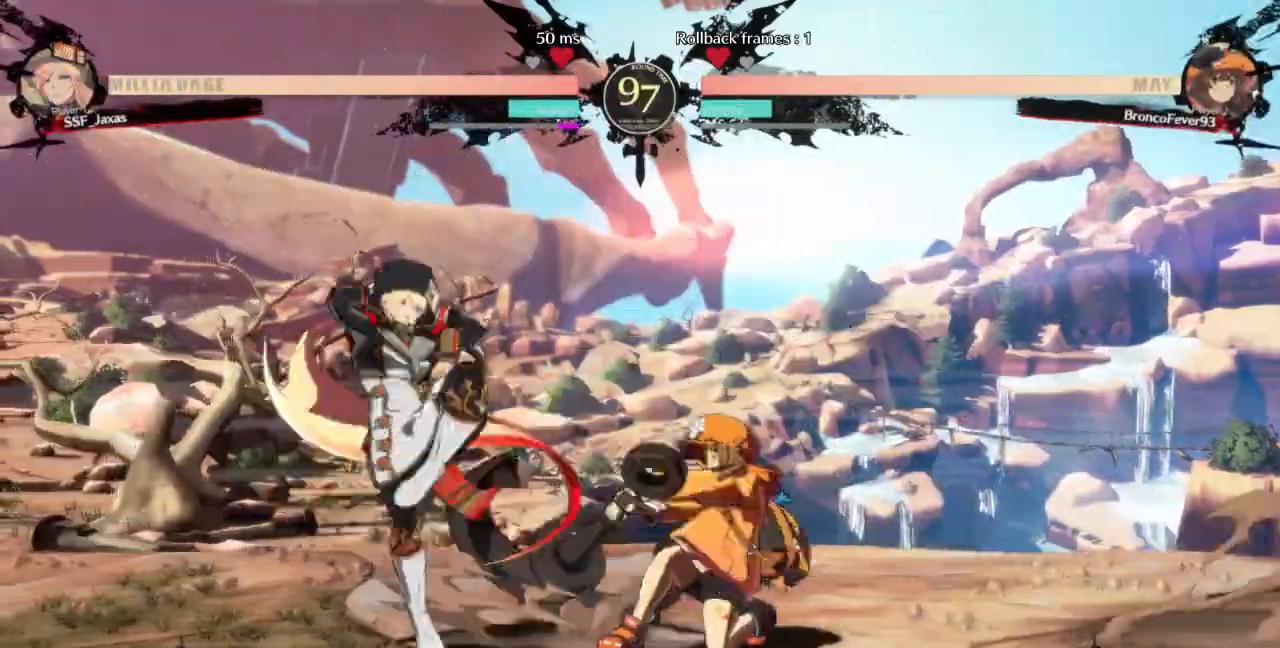
{"dt_ms": 500, "buttons": ["DPAD_LEFT"]}
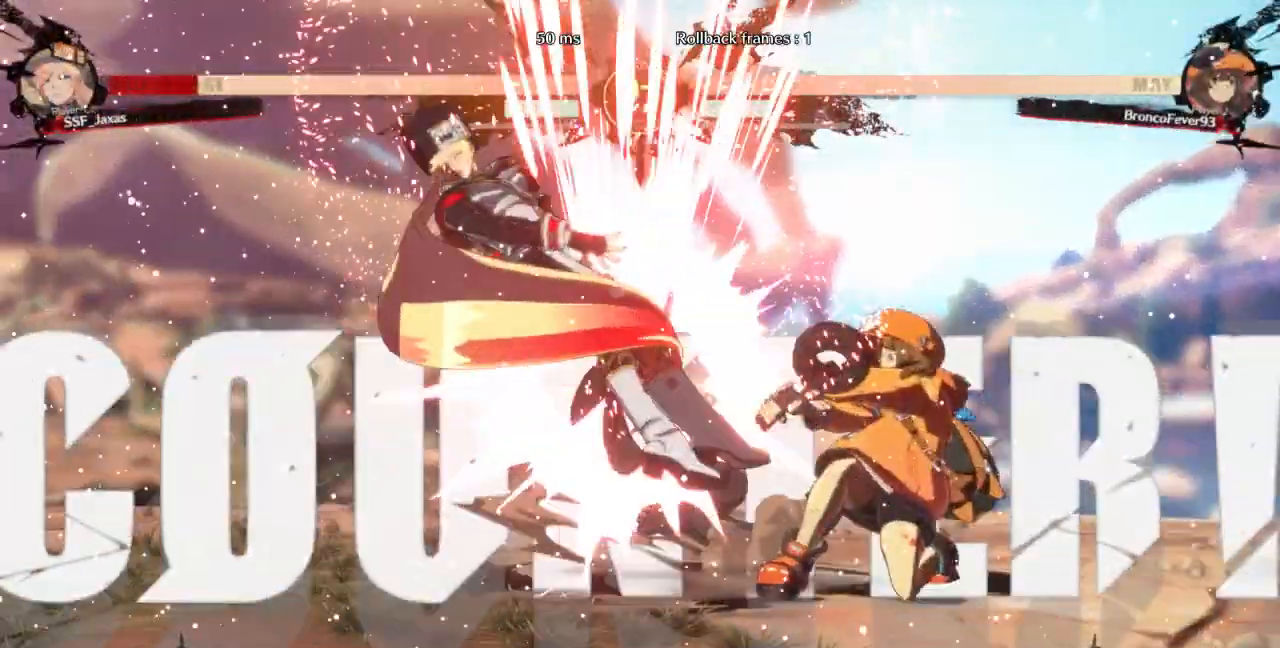
{"dt_ms": 500, "buttons": ["DPAD_RIGHT"], "events": [[133, "SQUARE", "down"], [133, "TRIANGLE", "down"], [367, "DPAD_LEFT", "up"], [400, "DPAD_RIGHT", "down"], [433, "SQUARE", "up"], [433, "TRIANGLE", "up"]]}
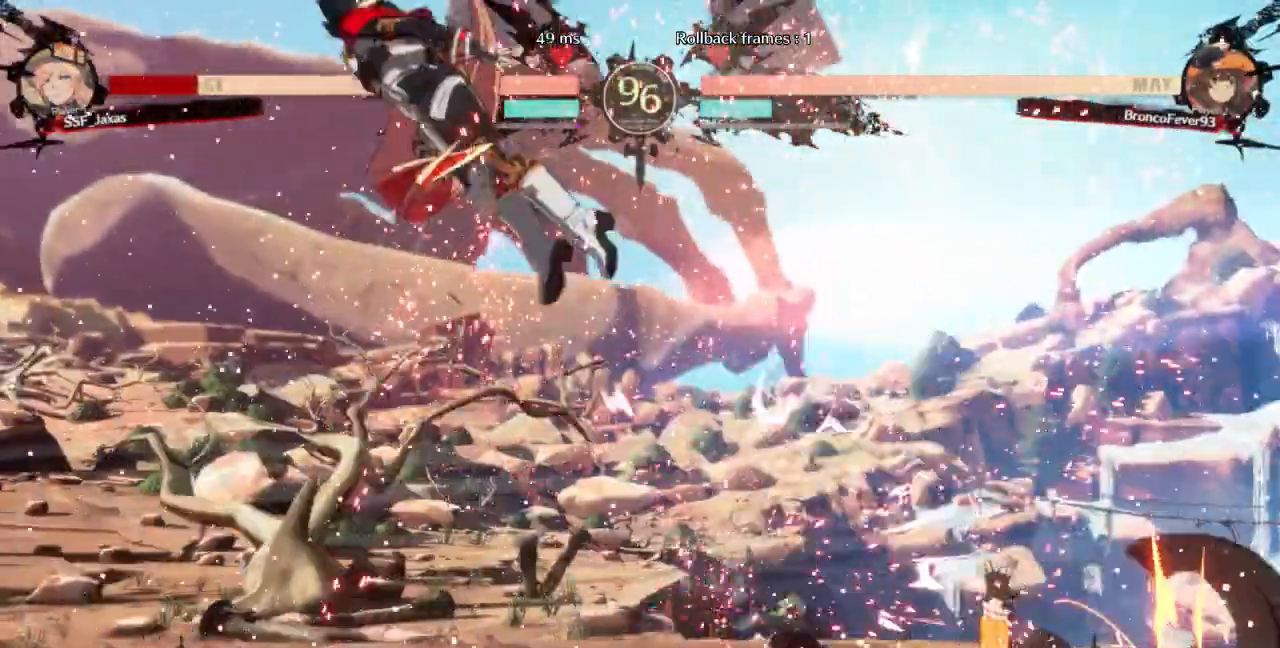
{"dt_ms": 500, "buttons": ["DPAD_LEFT"]}
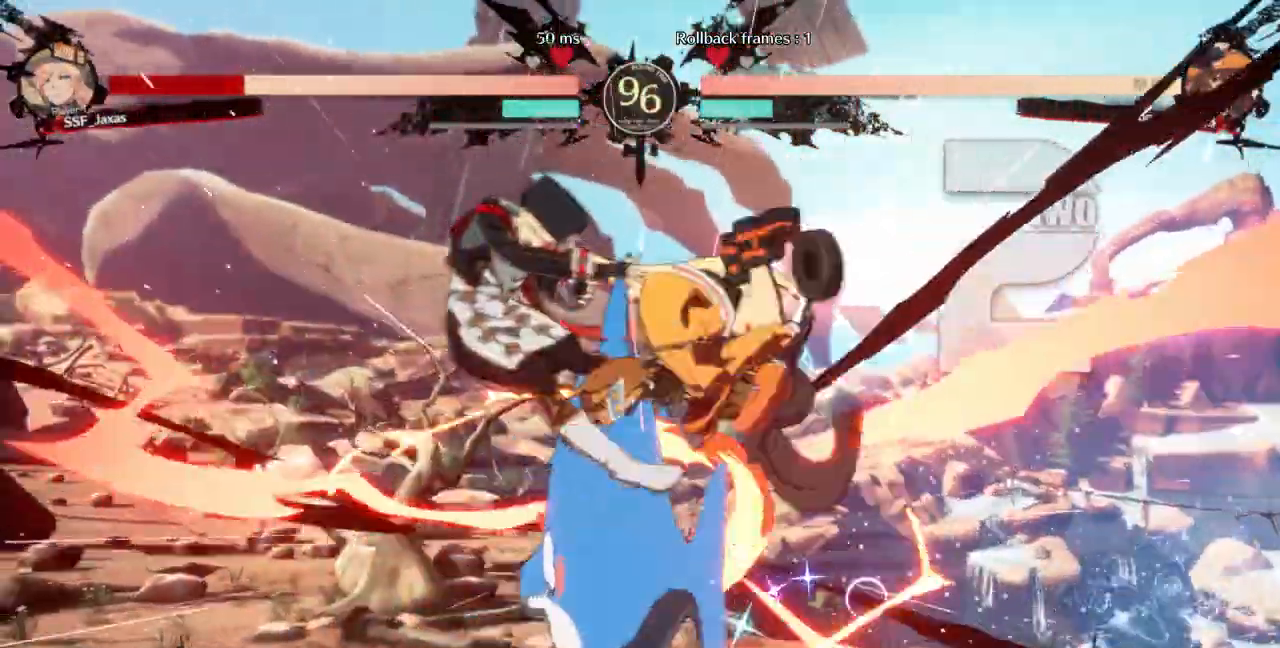
{"dt_ms": 1000, "buttons": ["L1", "DPAD_LEFT"]}
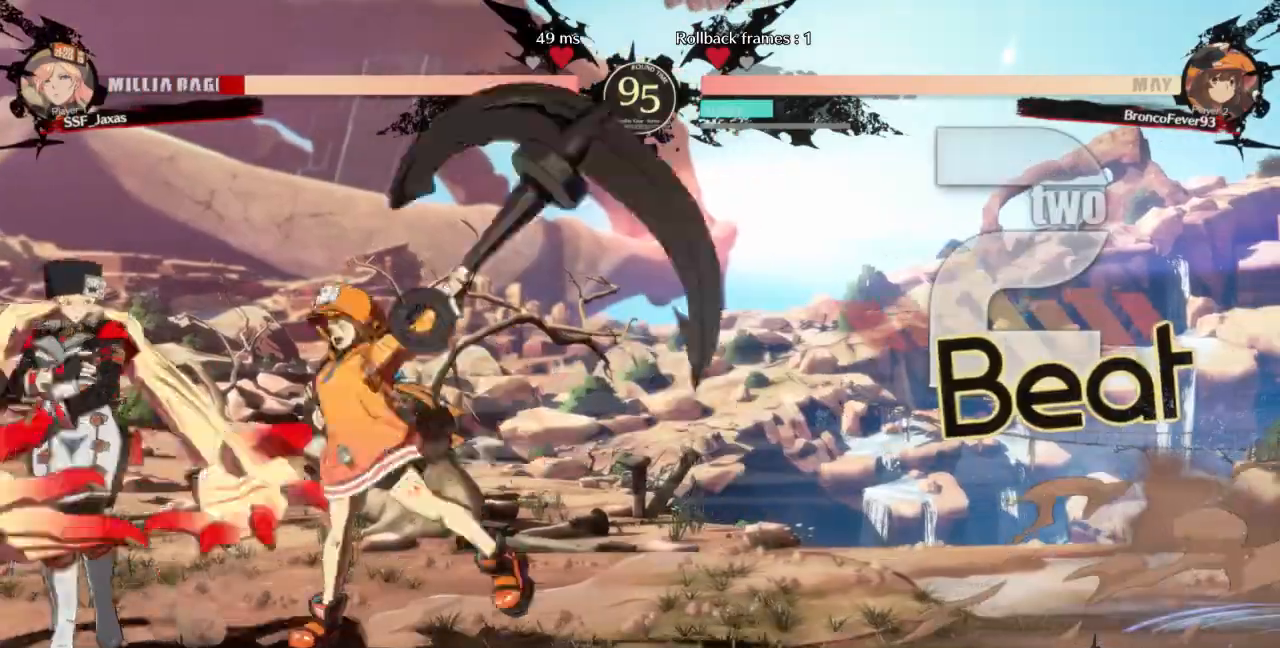
{"dt_ms": 500, "buttons": ["SQUARE", "TRIANGLE", "DPAD_DOWN", "DPAD_LEFT"], "events": [[67, "L1", "up"], [467, "DPAD_DOWN", "down"], [500, "SQUARE", "down"], [500, "TRIANGLE", "down"]]}
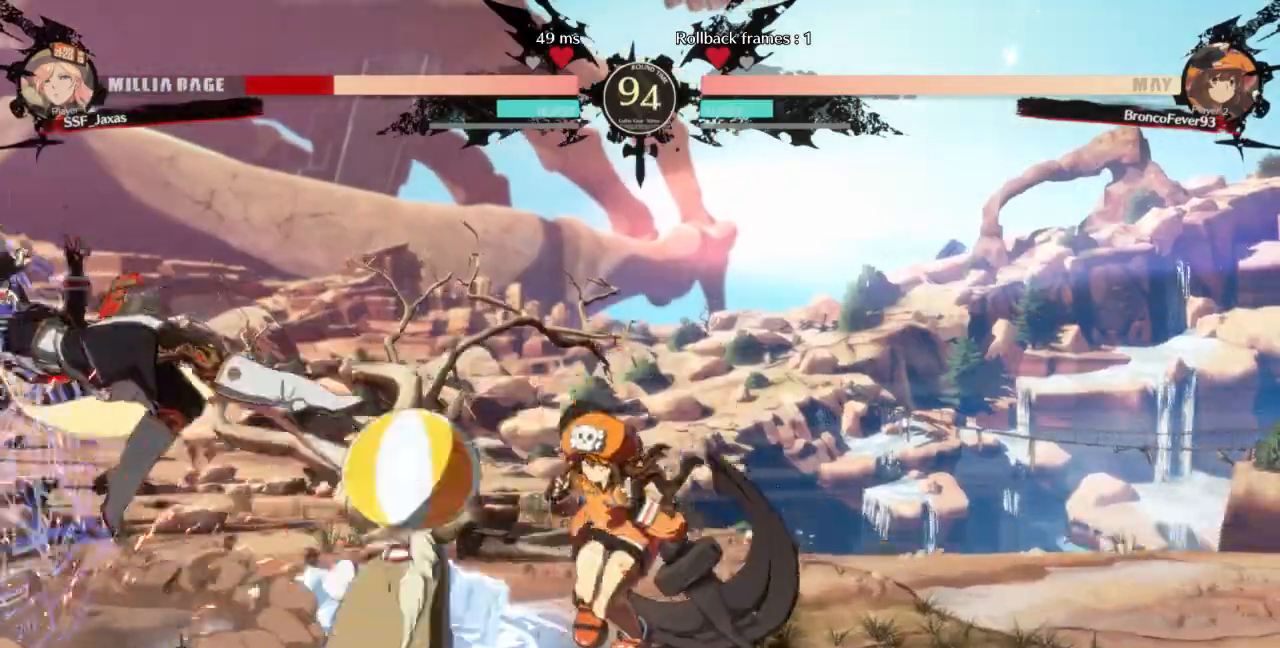
{"dt_ms": 500, "buttons": ["SQUARE", "TRIANGLE", "DPAD_LEFT"]}
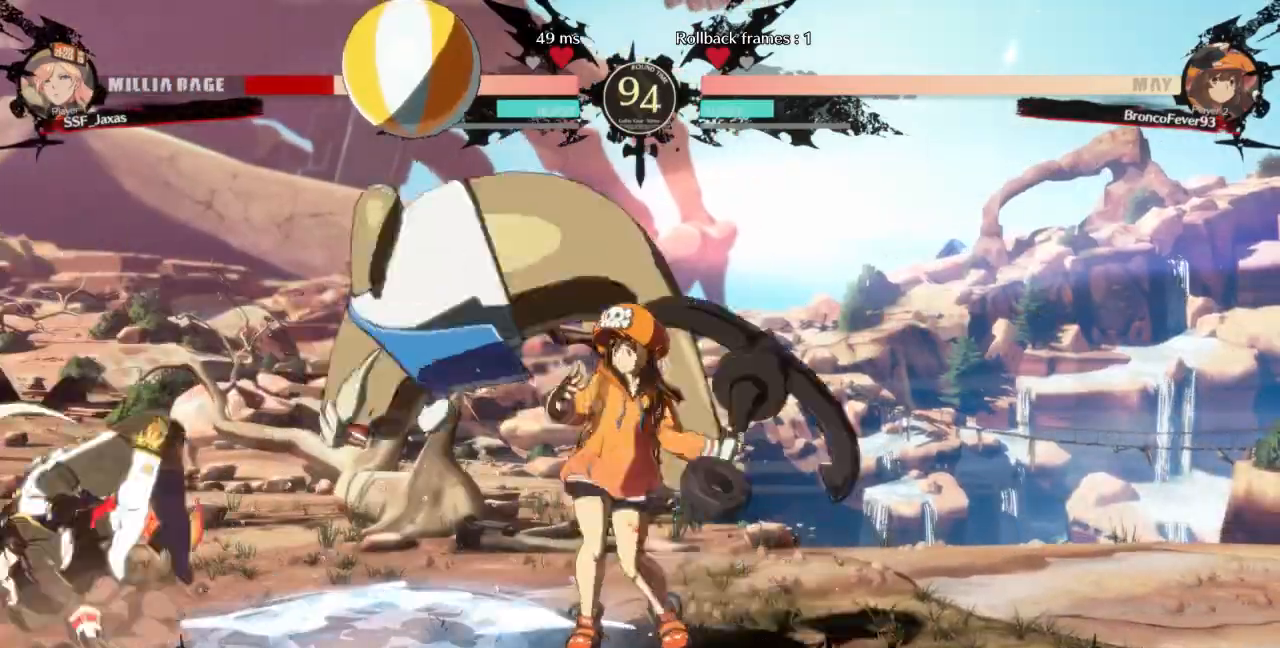
{"dt_ms": 500, "buttons": ["SQUARE", "TRIANGLE", "DPAD_DOWN", "DPAD_LEFT"], "events": [[167, "SQUARE", "up"], [167, "TRIANGLE", "up"], [333, "DPAD_DOWN", "down"], [400, "SQUARE", "down"], [400, "TRIANGLE", "down"]]}
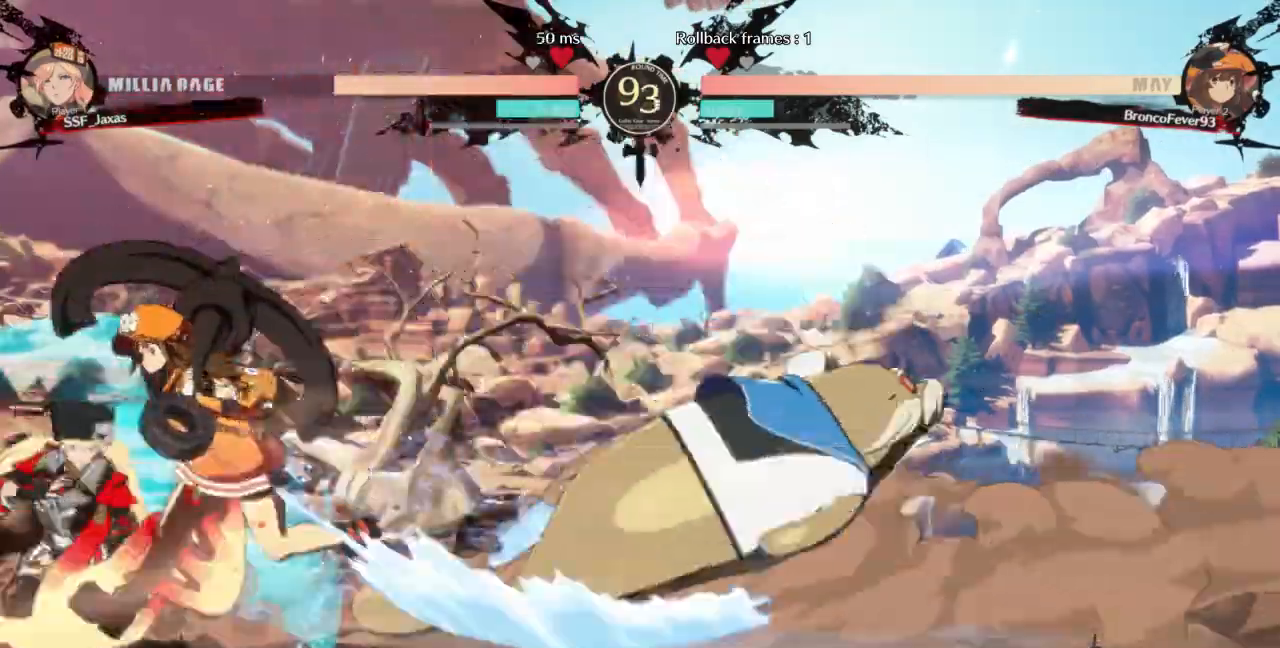
{"dt_ms": 500, "buttons": ["DPAD_DOWN", "DPAD_LEFT"]}
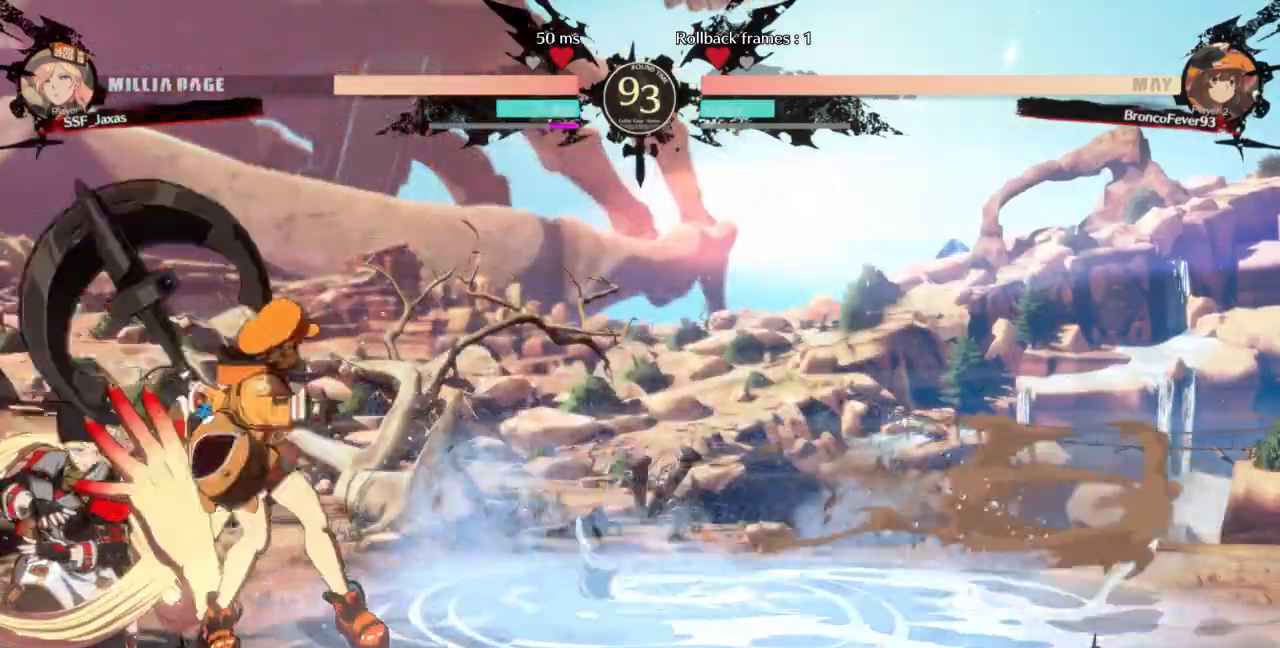
{"dt_ms": 500, "buttons": ["DPAD_UP", "DPAD_LEFT"], "events": [[300, "SQUARE", "down"], [333, "TRIANGLE", "down"], [367, "SQUARE", "up"], [367, "TRIANGLE", "up"], [433, "DPAD_DOWN", "up"], [433, "DPAD_UP", "down"]]}
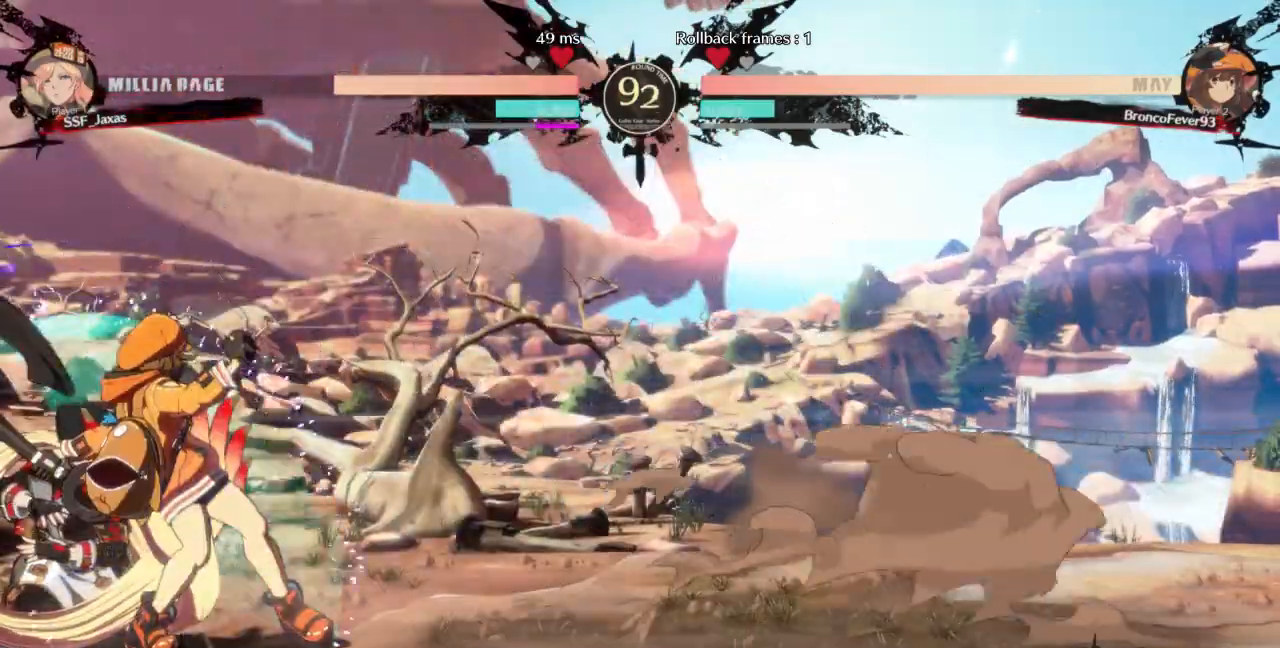
{"dt_ms": 500, "buttons": ["DPAD_LEFT"], "events": [[33, "DPAD_UP", "up"], [300, "DPAD_UP", "down"], [333, "SQUARE", "down"], [400, "DPAD_UP", "up"], [400, "SQUARE", "up"]]}
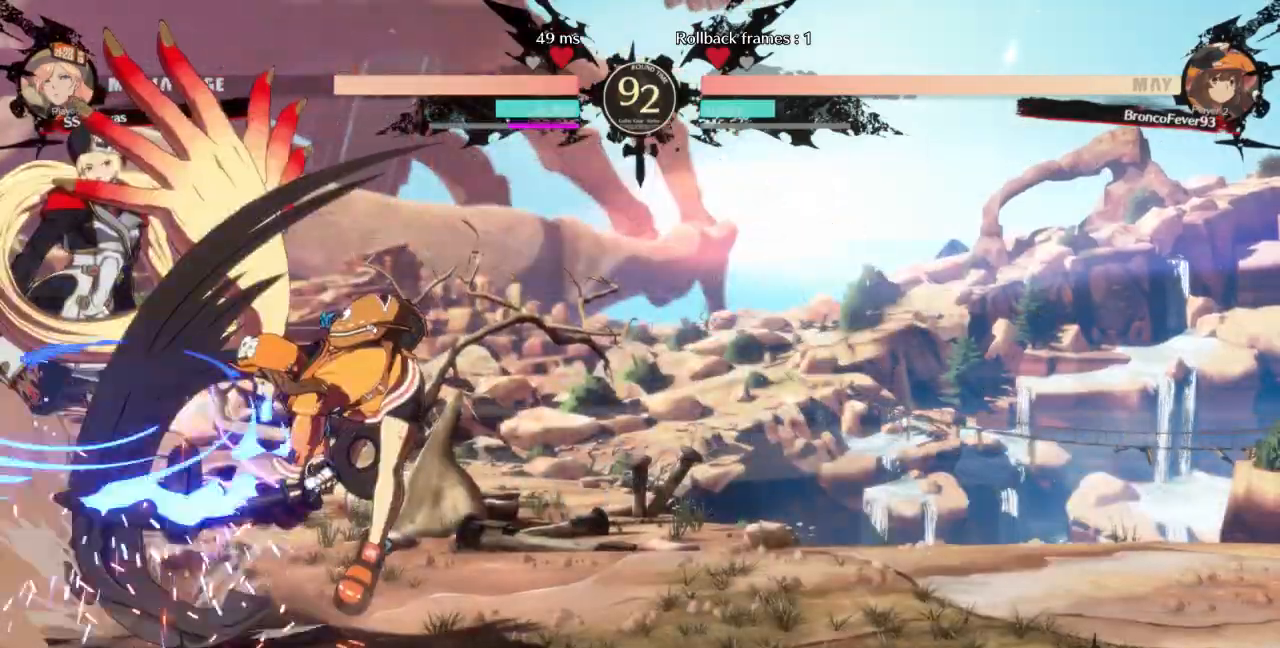
{"dt_ms": 500, "buttons": ["SQUARE", "TRIANGLE", "DPAD_DOWN", "DPAD_LEFT"]}
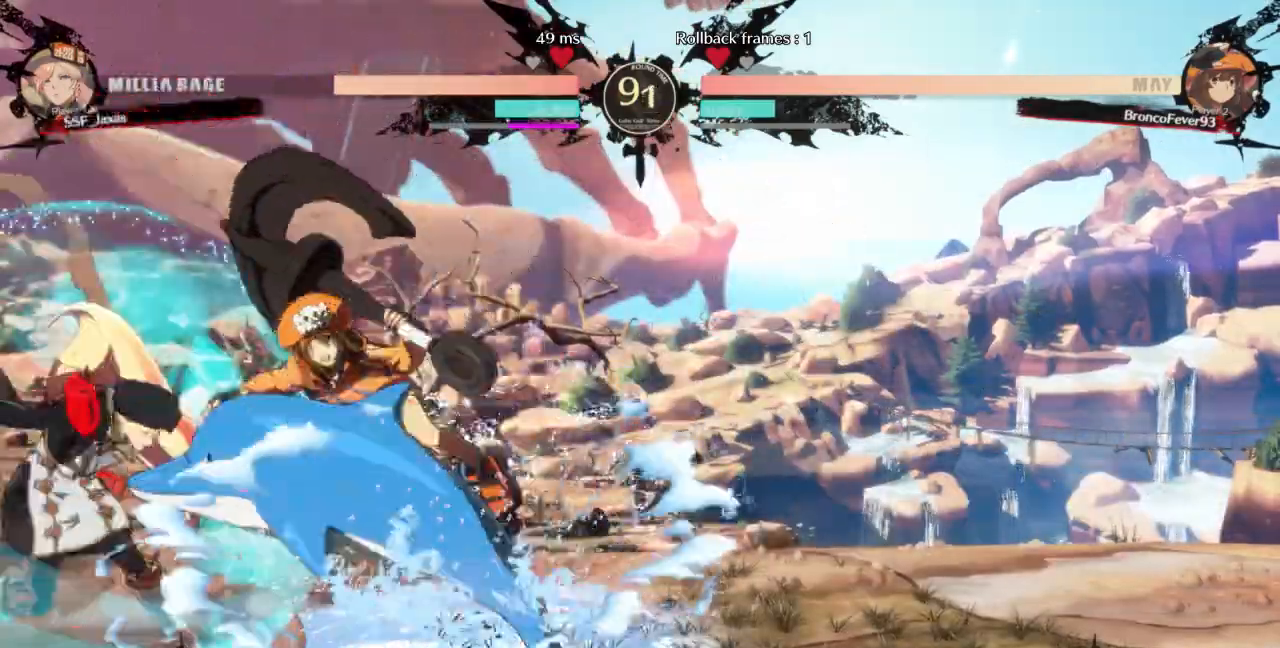
{"dt_ms": 500, "buttons": ["DPAD_DOWN", "DPAD_LEFT"], "events": [[400, "SQUARE", "up"], [433, "TRIANGLE", "up"]]}
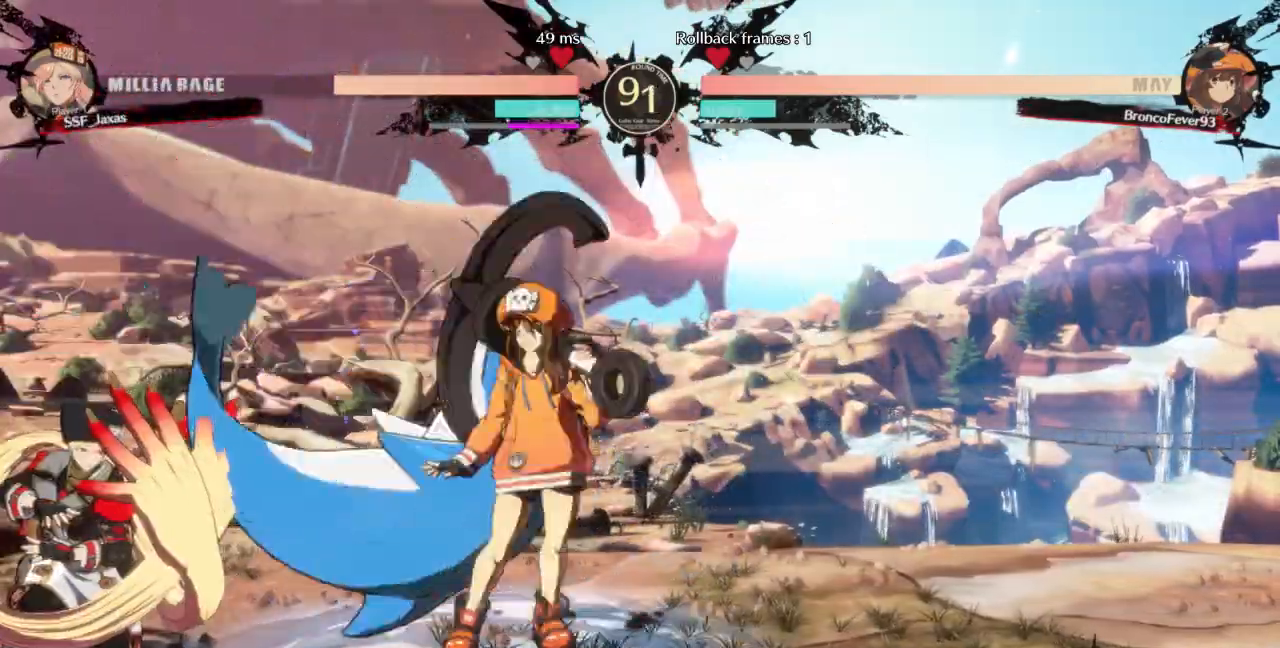
{"dt_ms": 500, "buttons": [], "events": [[100, "DPAD_LEFT", "up"], [100, "DPAD_RIGHT", "down"], [133, "DPAD_DOWN", "up"], [133, "DPAD_UP", "down"], [300, "DPAD_UP", "up"], [333, "DPAD_RIGHT", "up"]]}
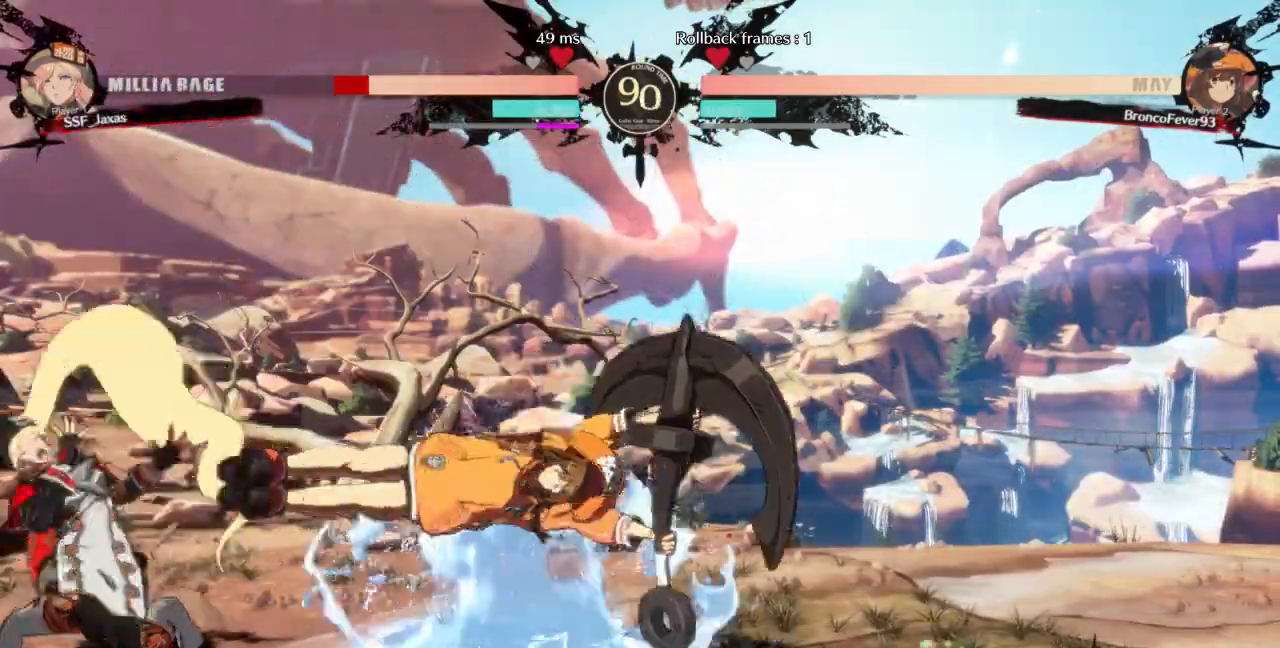
{"dt_ms": 500, "buttons": []}
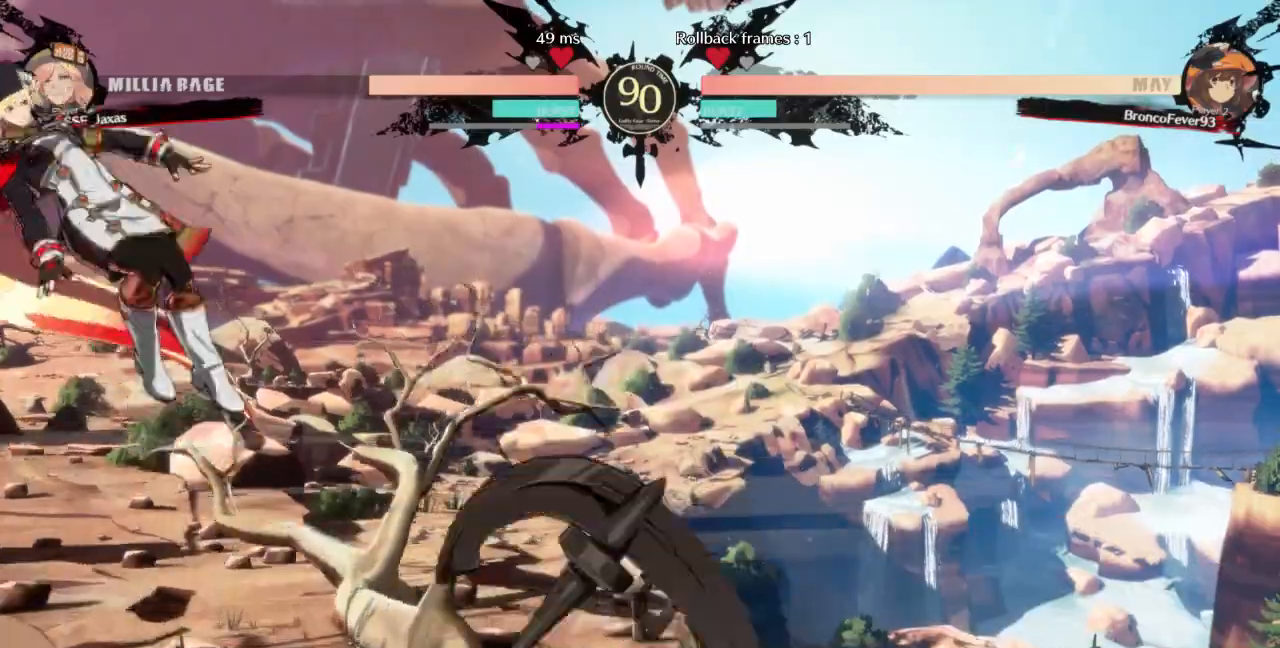
{"dt_ms": 500, "buttons": ["DPAD_DOWN"]}
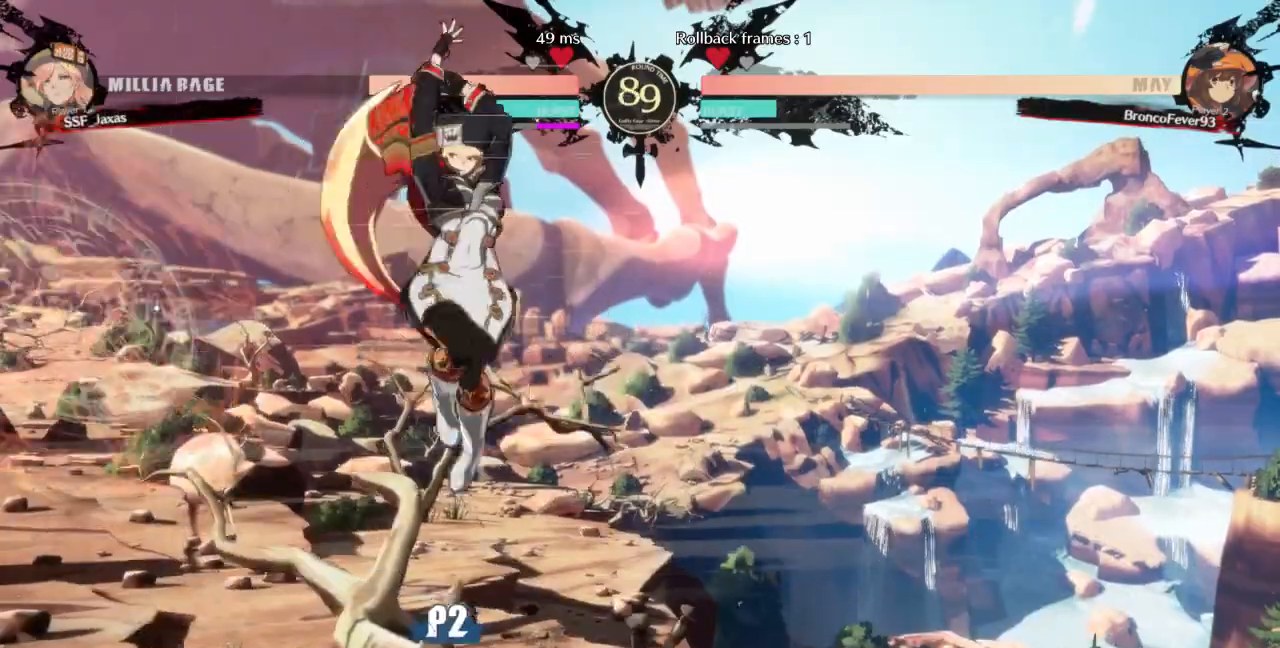
{"dt_ms": 500, "buttons": [], "events": [[33, "DPAD_LEFT", "down"], [67, "DPAD_DOWN", "up"], [67, "R1", "down"], [200, "R1", "up"], [367, "DPAD_LEFT", "up"]]}
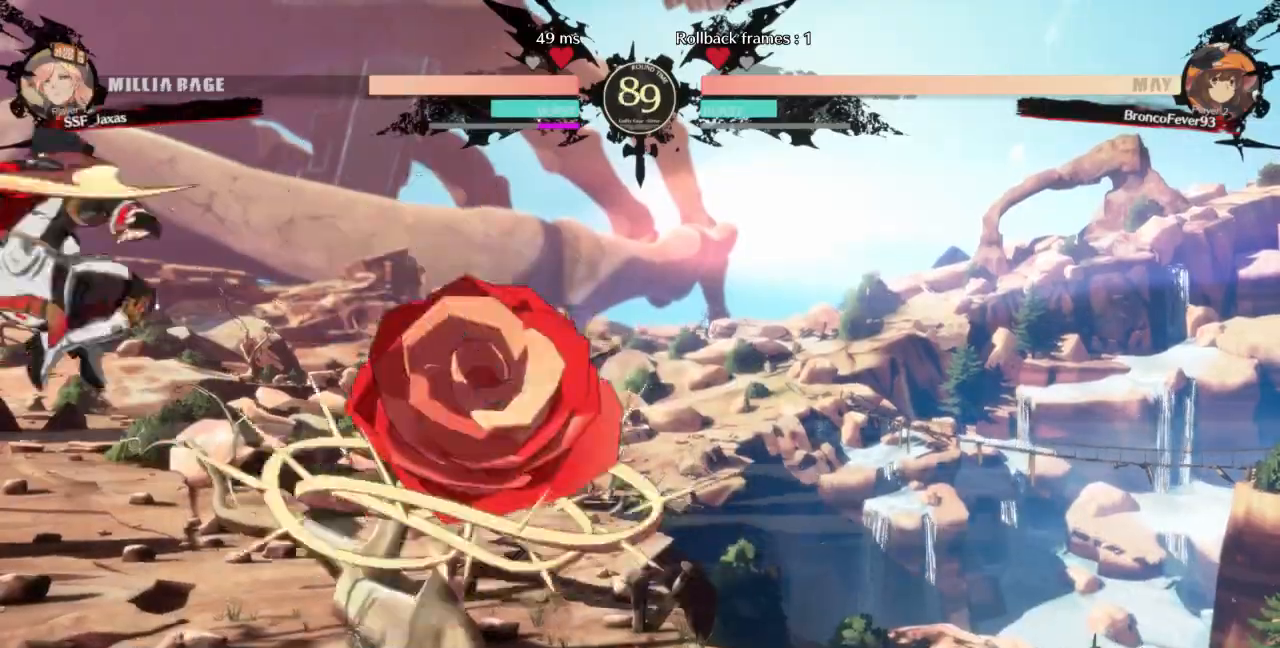
{"dt_ms": 500, "buttons": ["DPAD_DOWN", "DPAD_LEFT"], "events": [[133, "DPAD_LEFT", "down"], [167, "DPAD_DOWN", "down"], [400, "SQUARE", "down"], [500, "SQUARE", "up"]]}
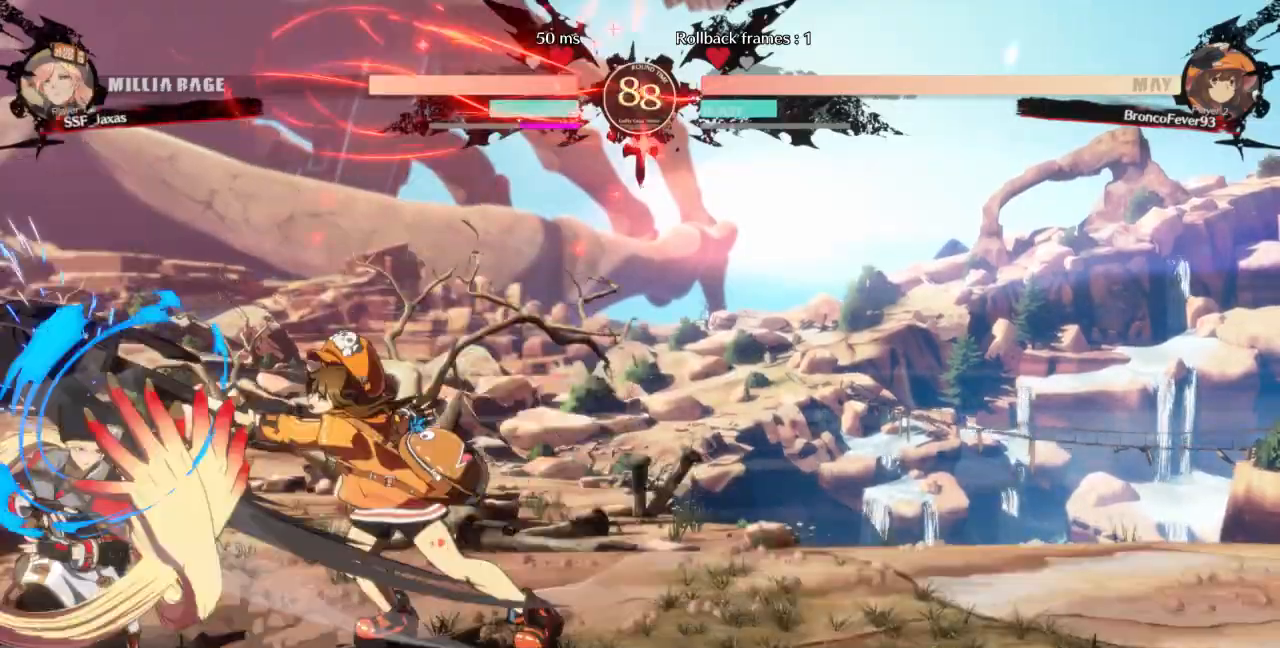
{"dt_ms": 500, "buttons": ["DPAD_DOWN", "DPAD_LEFT"], "events": []}
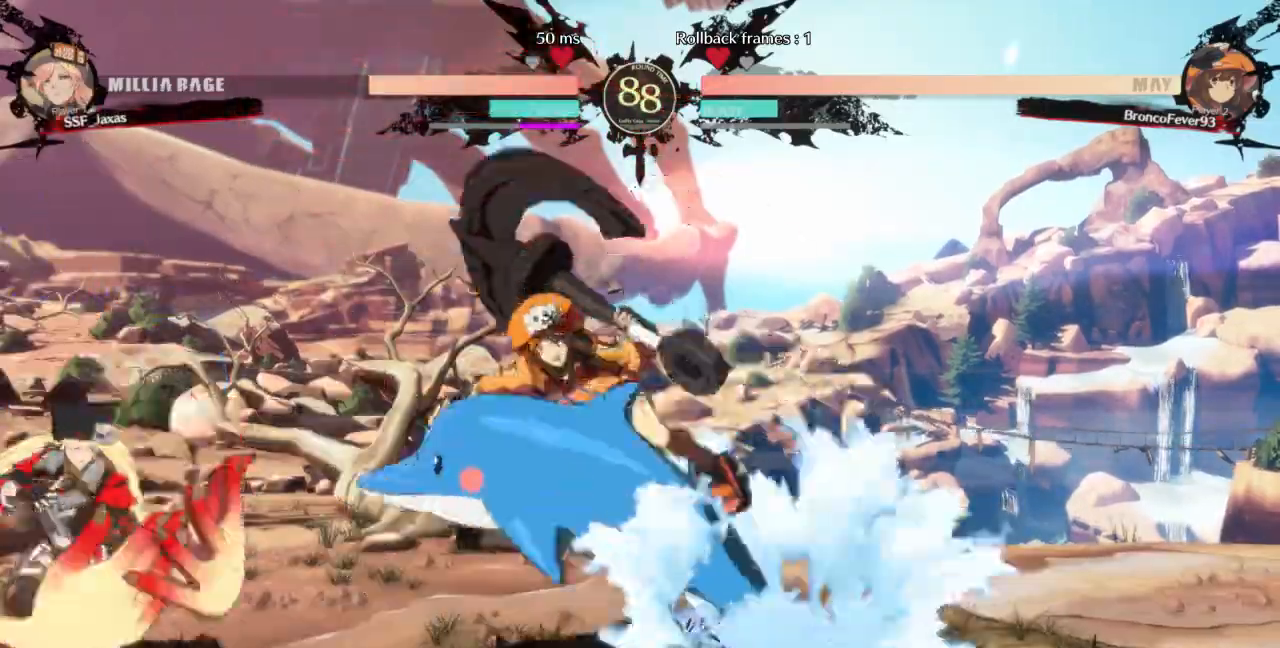
{"dt_ms": 500, "buttons": ["DPAD_DOWN", "DPAD_LEFT"]}